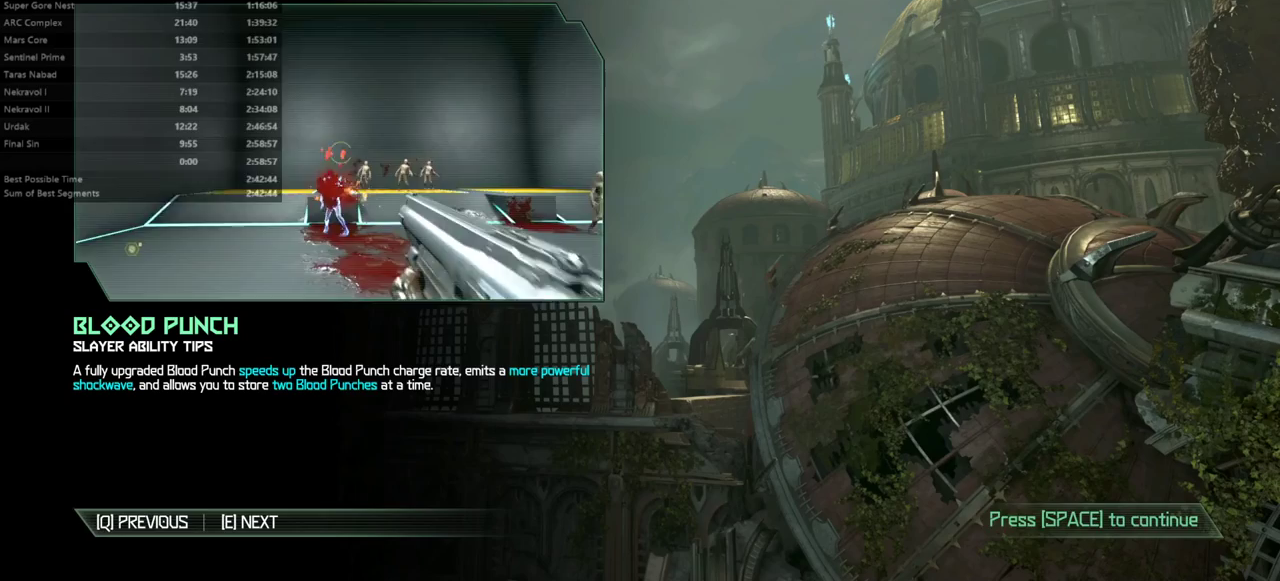
Gameplay with keyboard and mouse; each line is a JSON object with the keys held at the frame after it. "events" lists presses ("down") and releases ("up") of "bfg", "bl", "bw", "cg", "cs", "csg", "dash", "fb", "fw", "hc", "jump", "l", "mel", "mod", "pr", "r", "rl" and "ssg" between this image and that frame as [ms after this image, input, new state], when the widget could be followed in between. No other keys are recorded. Mouse buttons are not recorded. Key names are as the overlay labels them; some are game actions (e.g. jump) rather than physical keys. Not read: mouse_move.
{"keys": [], "events": []}
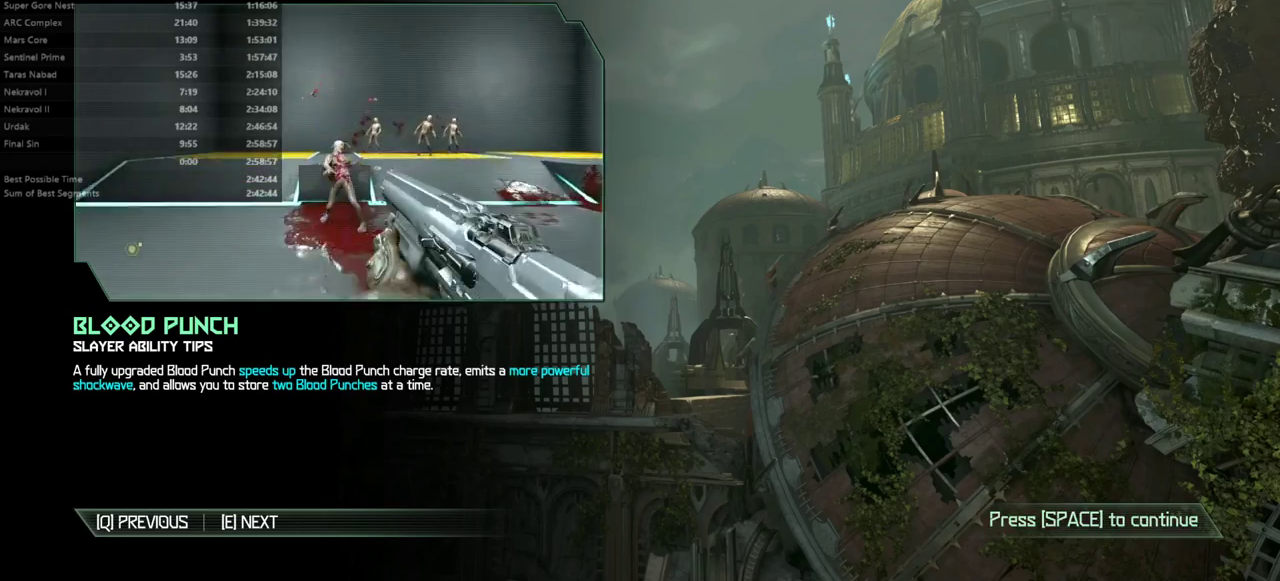
{"keys": [], "events": []}
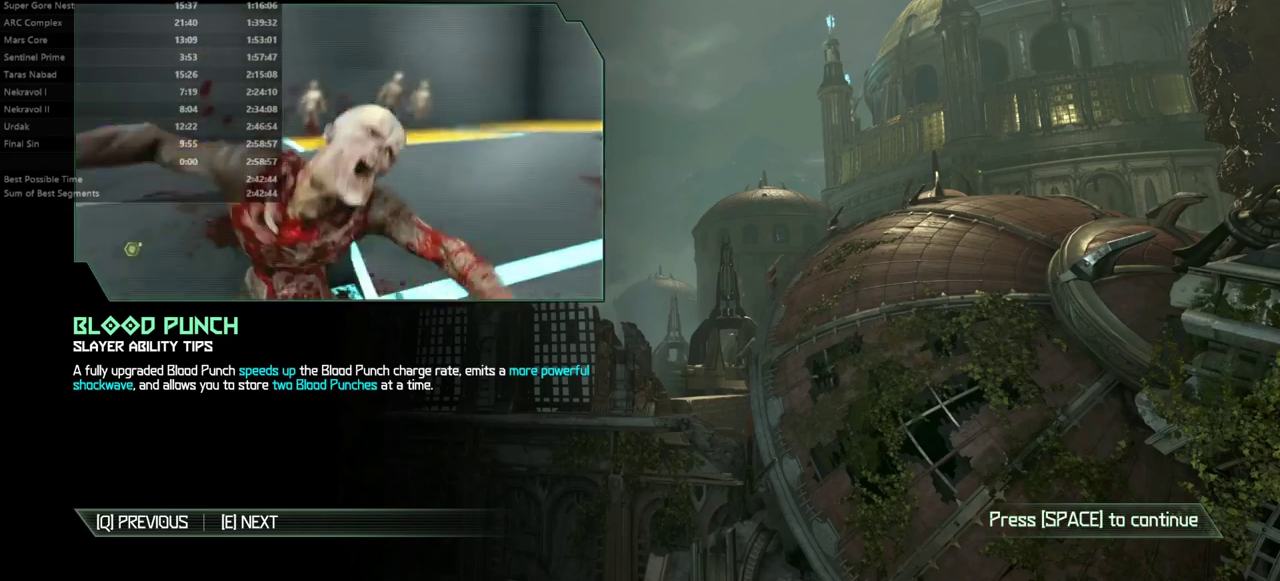
{"keys": [], "events": []}
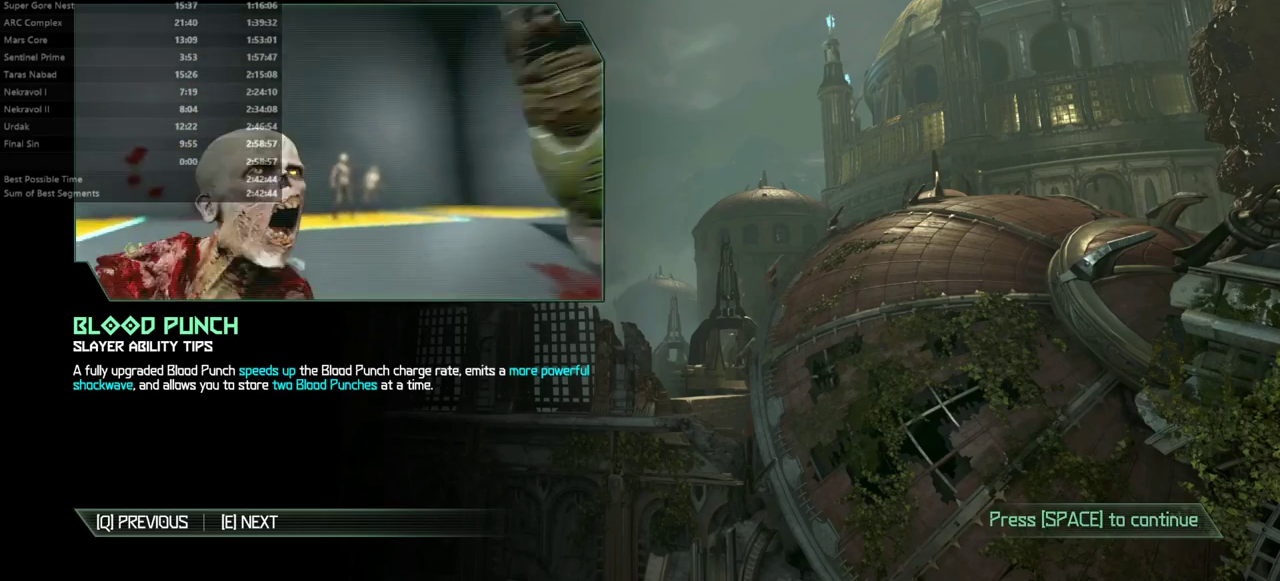
{"keys": [], "events": []}
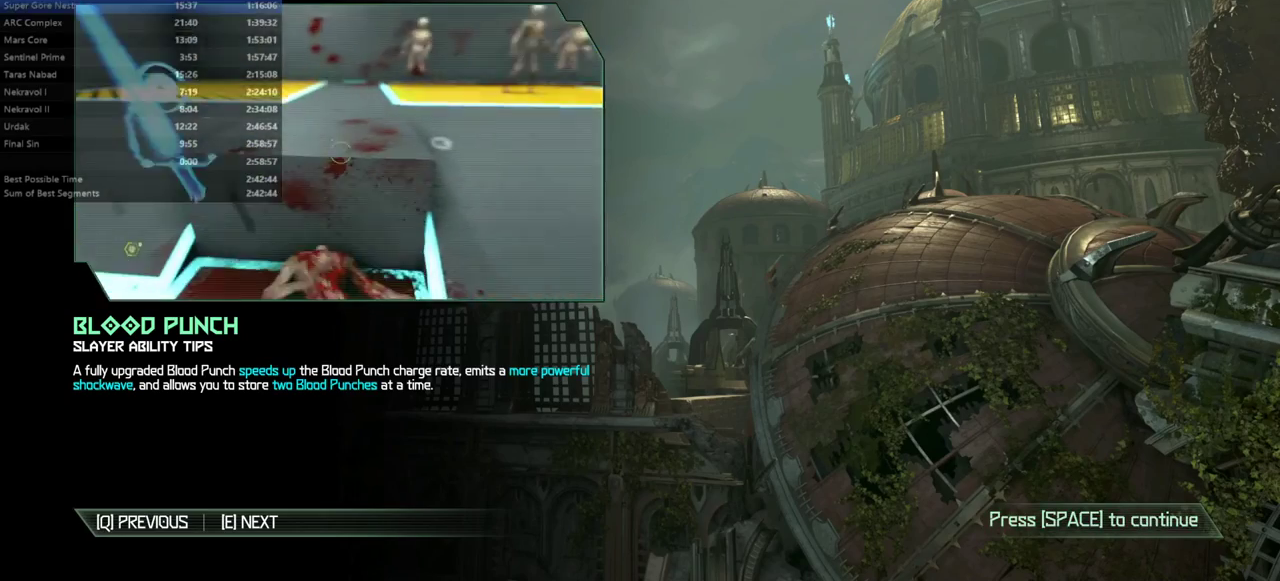
{"keys": [], "events": []}
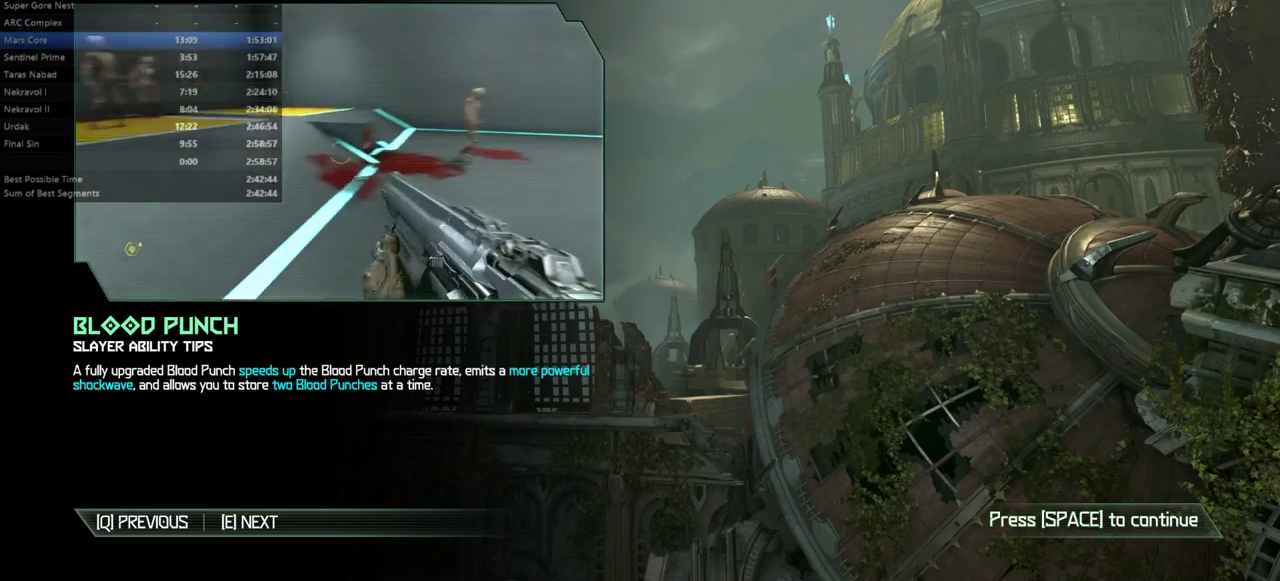
{"keys": [], "events": []}
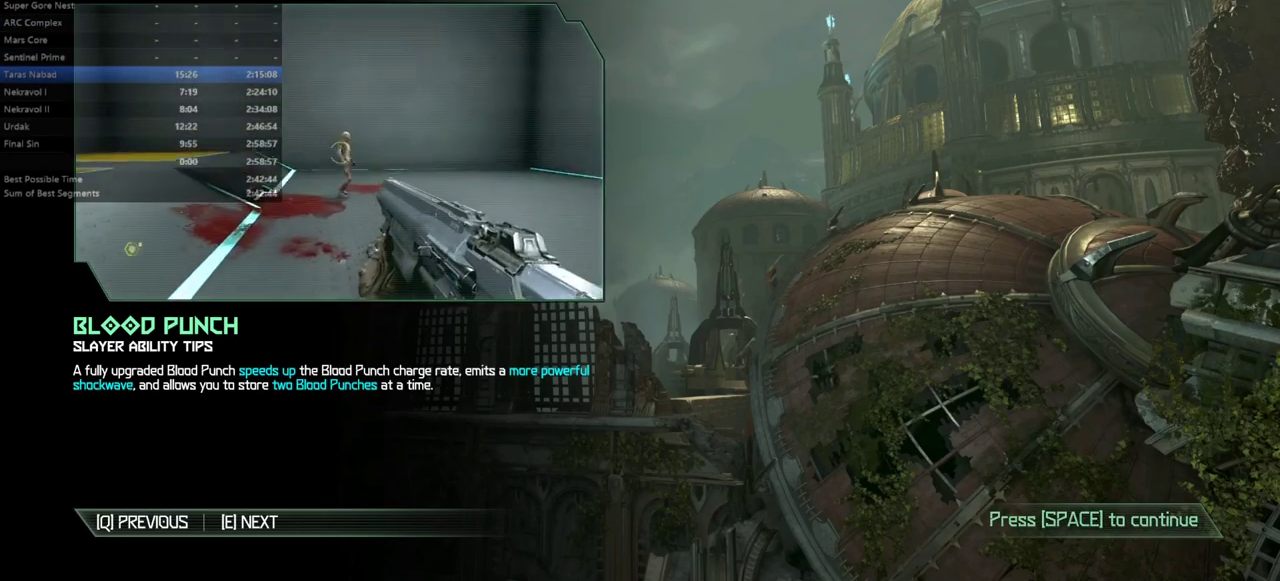
{"keys": ["fw"], "events": [[200, "jump", "down"], [300, "jump", "up"], [433, "fw", "down"]]}
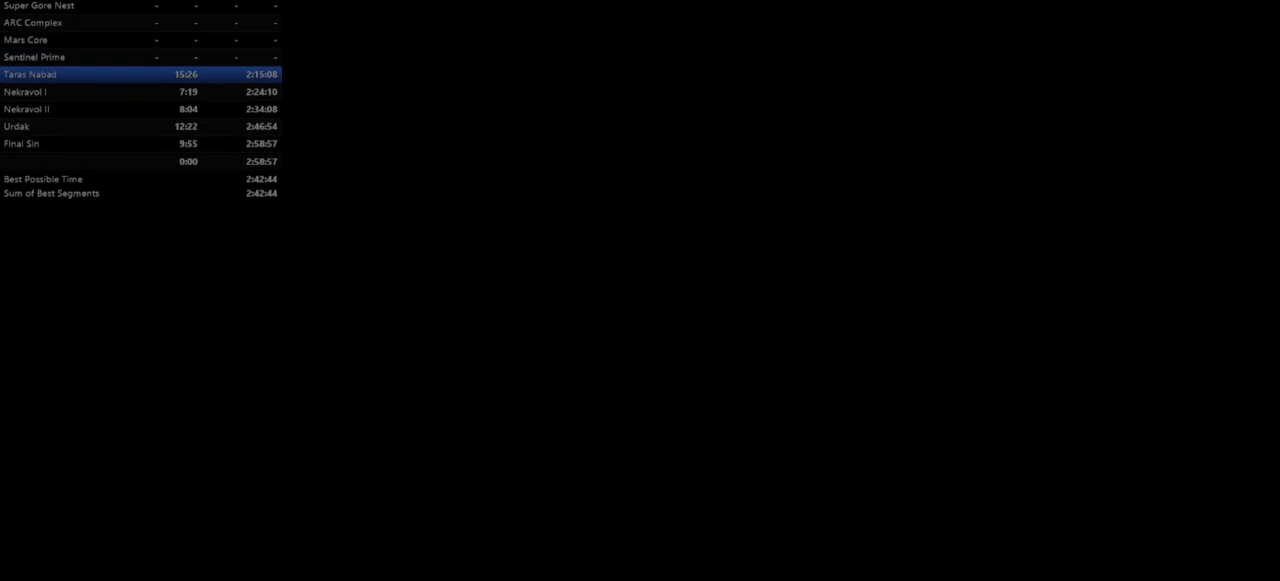
{"keys": ["fw"], "events": []}
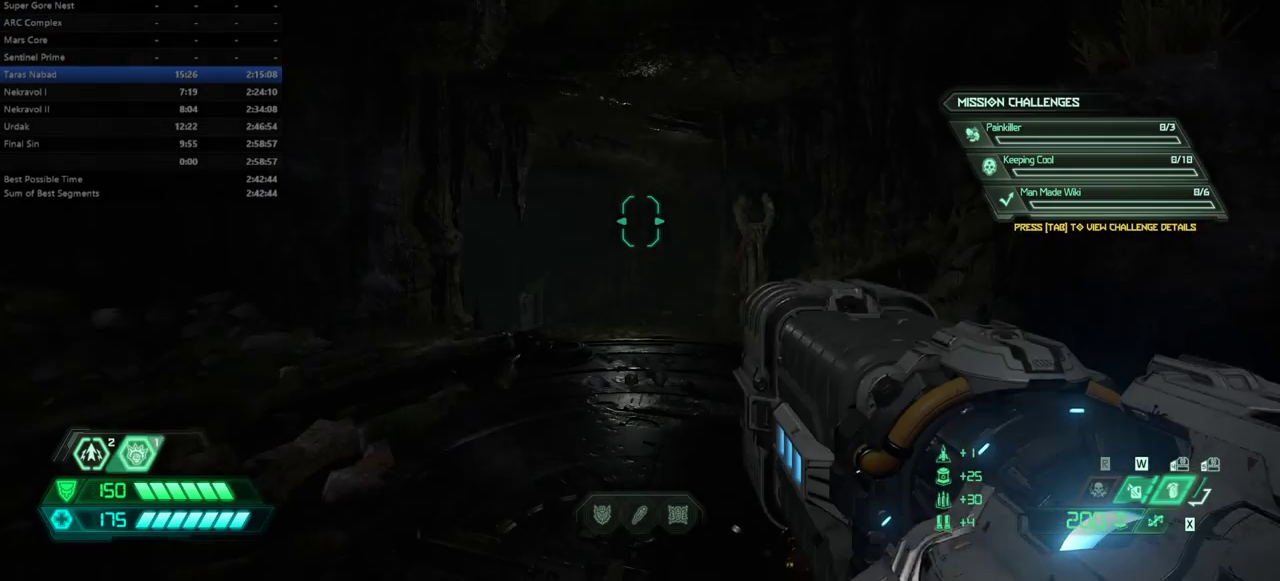
{"keys": ["fw"], "events": []}
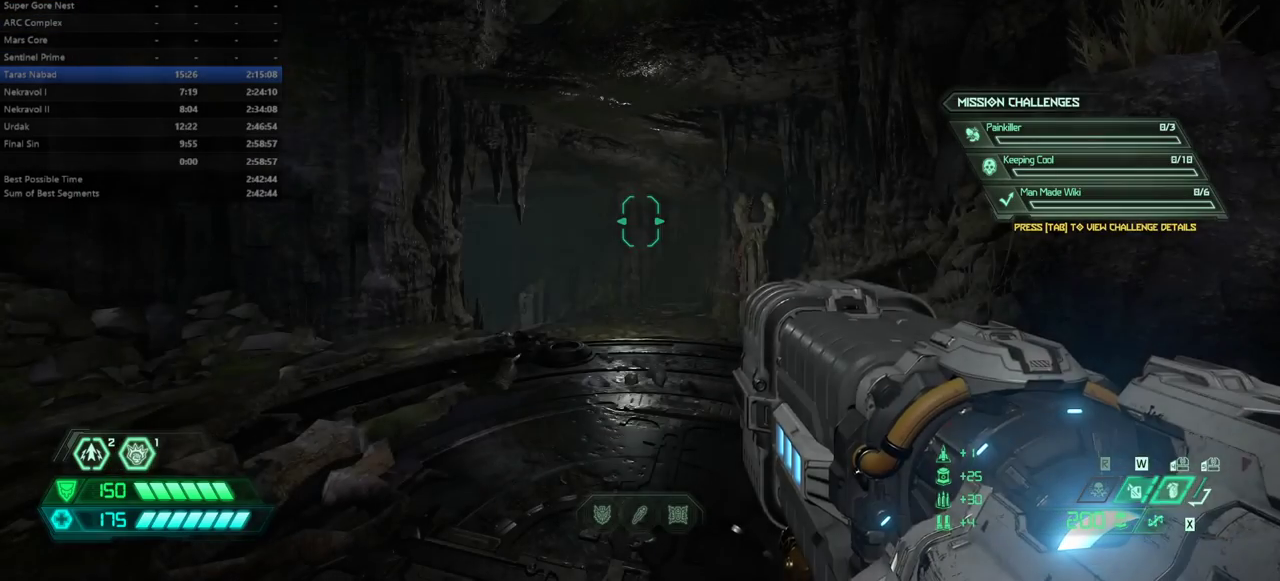
{"keys": ["fw"], "events": [[333, "bl", "down"], [433, "bl", "up"]]}
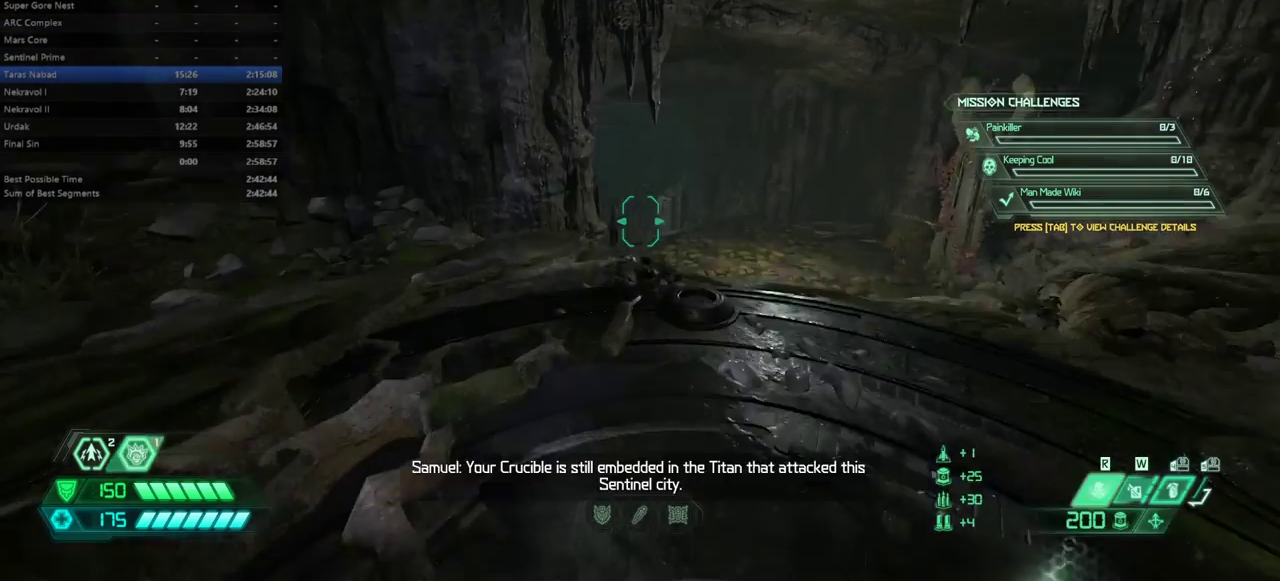
{"keys": ["fw"], "events": [[167, "dash", "down"], [300, "dash", "up"]]}
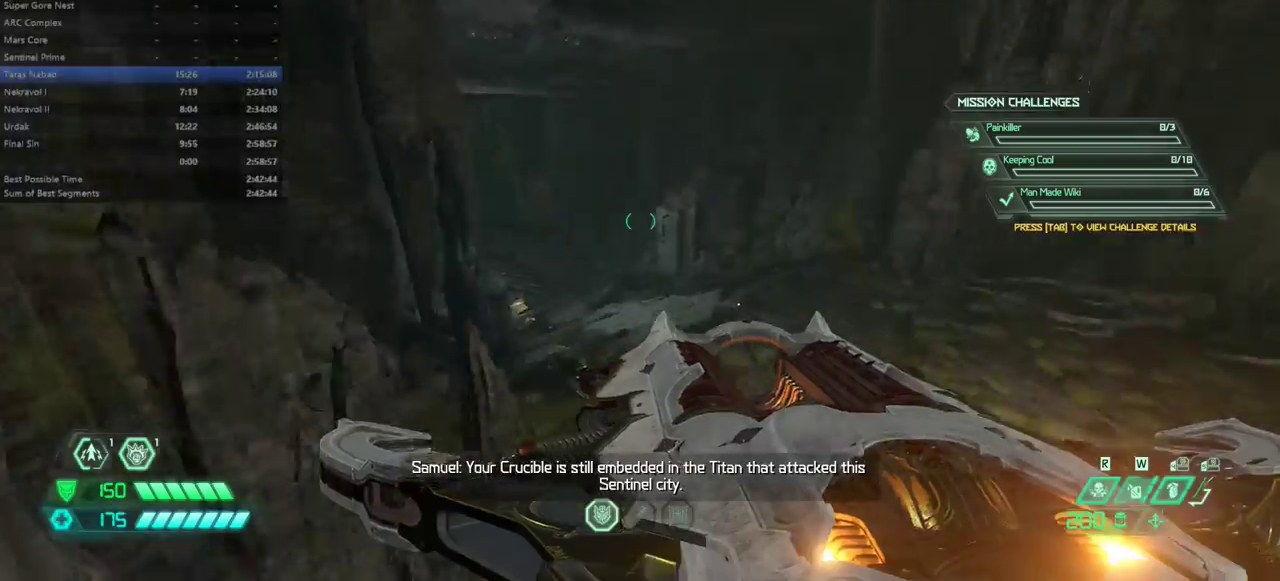
{"keys": ["jump"], "events": [[400, "jump", "down"], [500, "fw", "up"]]}
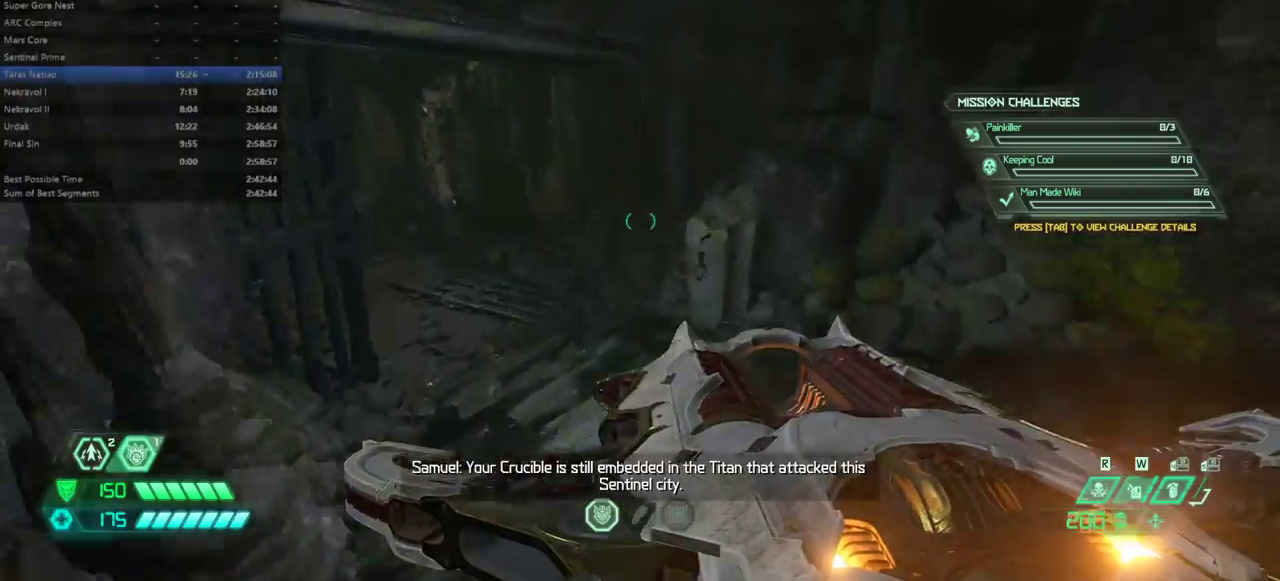
{"keys": ["bw"], "events": [[67, "jump", "up"], [133, "bw", "down"]]}
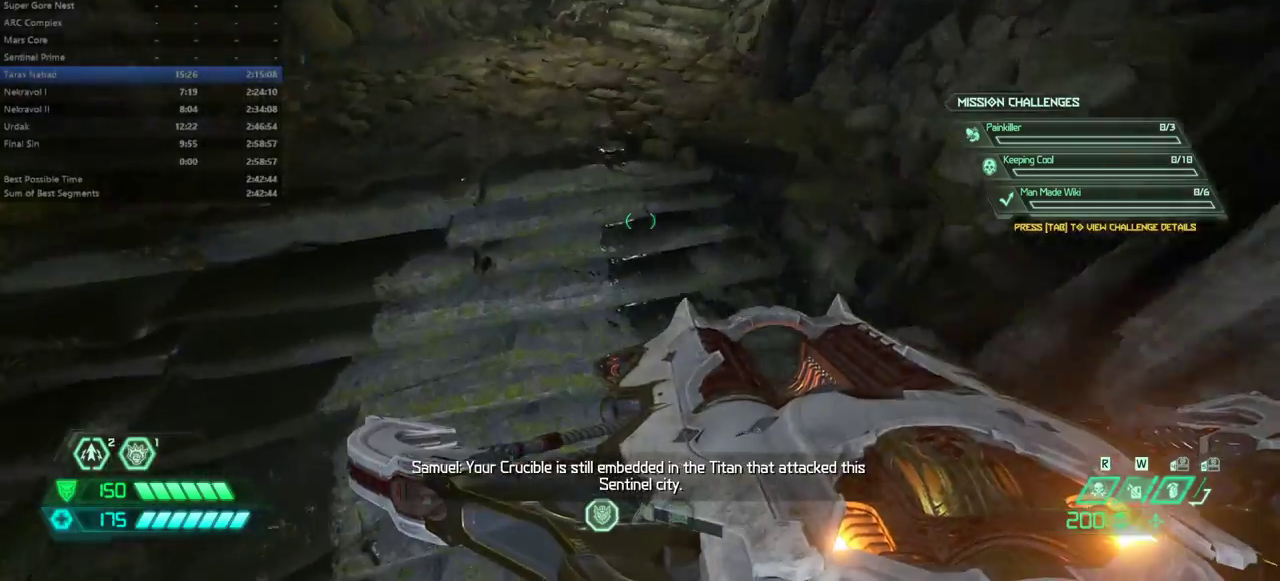
{"keys": ["fw"], "events": [[200, "jump", "down"], [300, "bw", "up"], [300, "jump", "up"], [500, "fw", "down"]]}
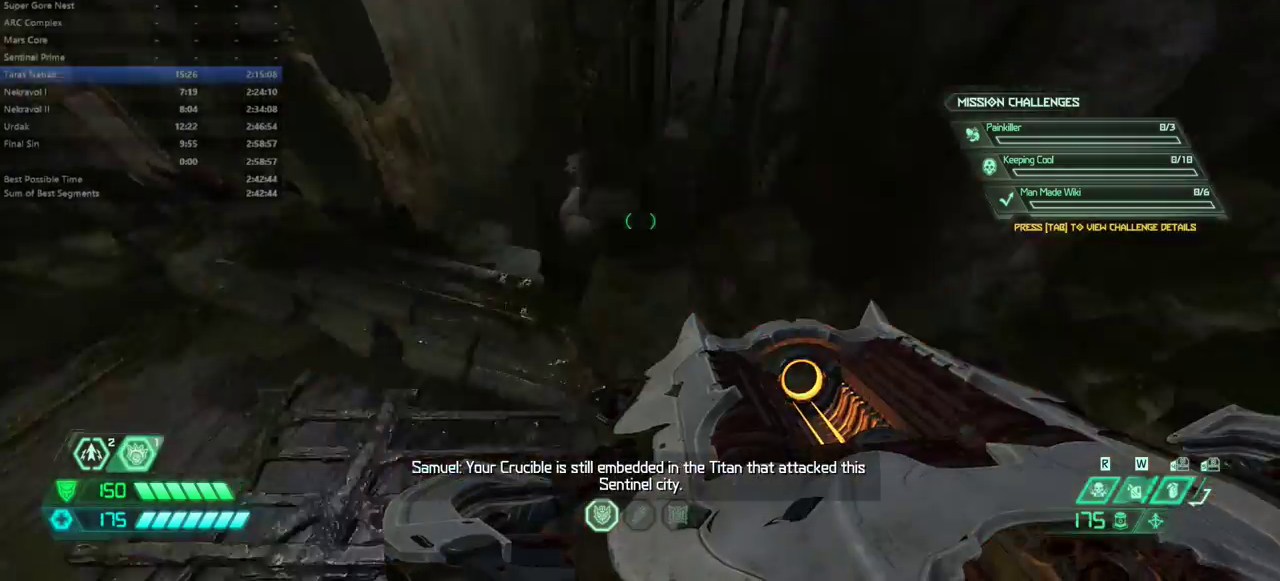
{"keys": ["fw"], "events": []}
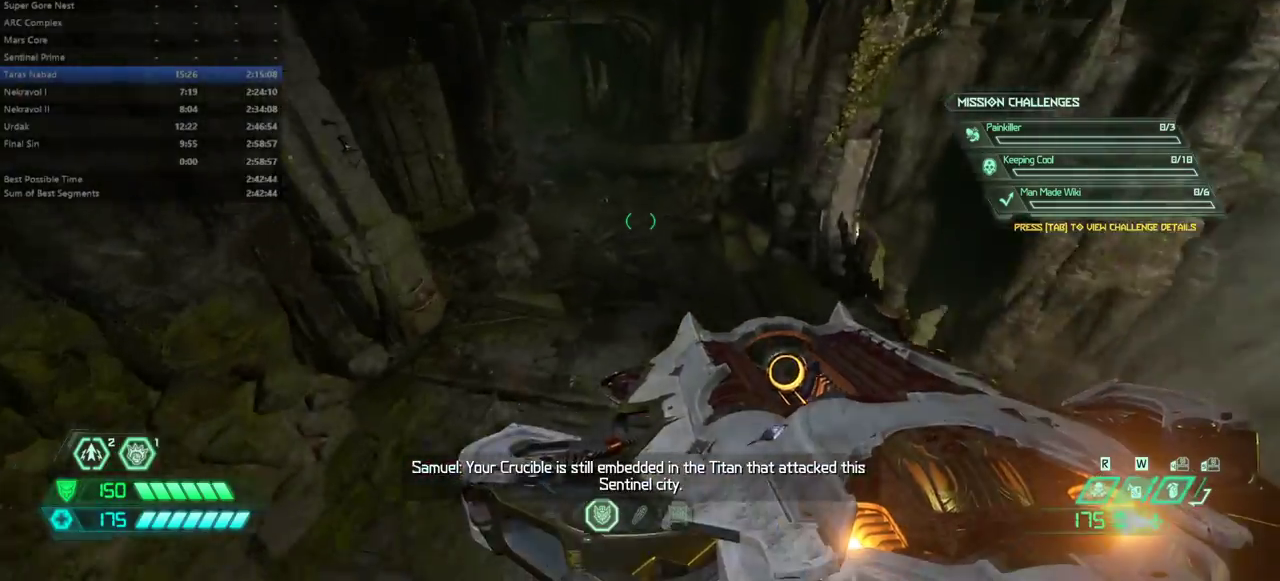
{"keys": ["fw"], "events": []}
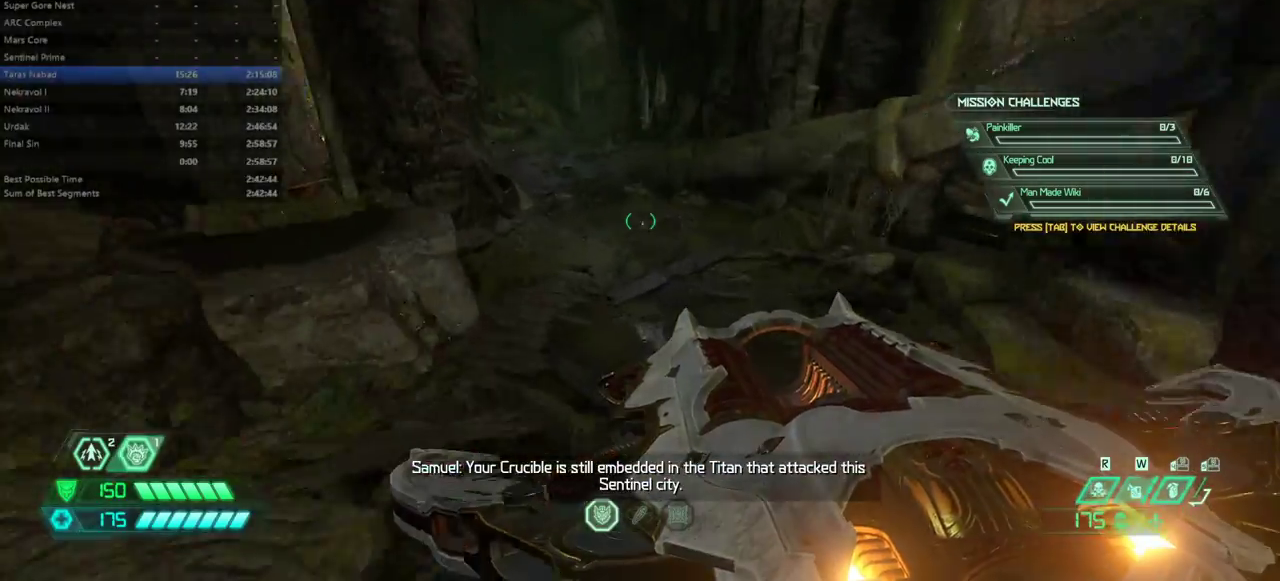
{"keys": ["fw"], "events": []}
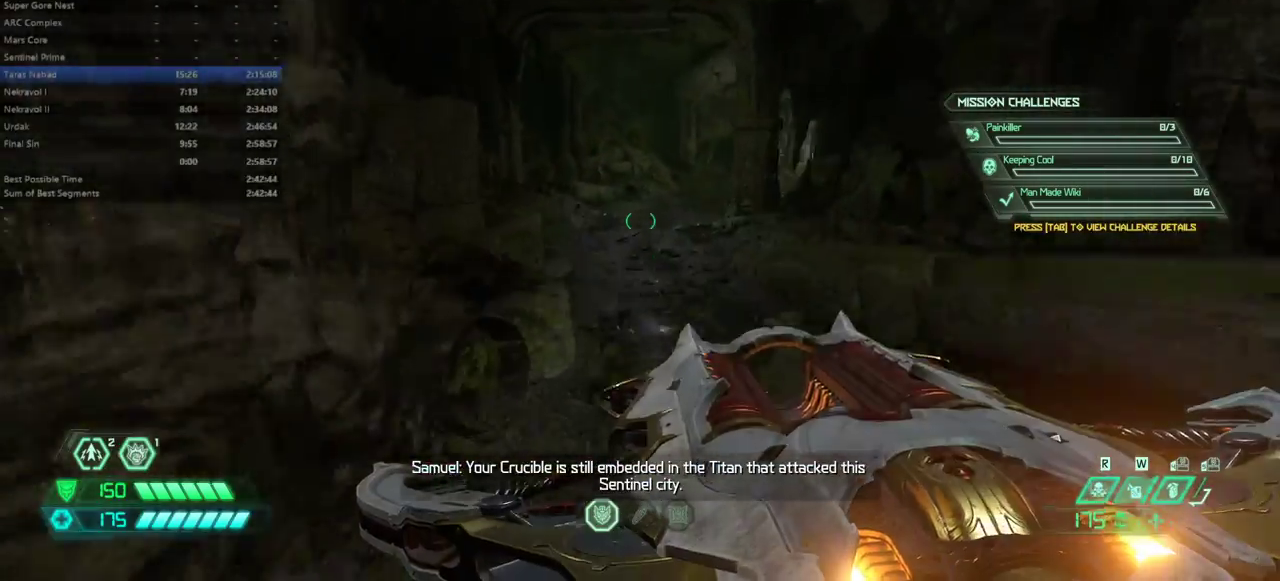
{"keys": ["fw"], "events": []}
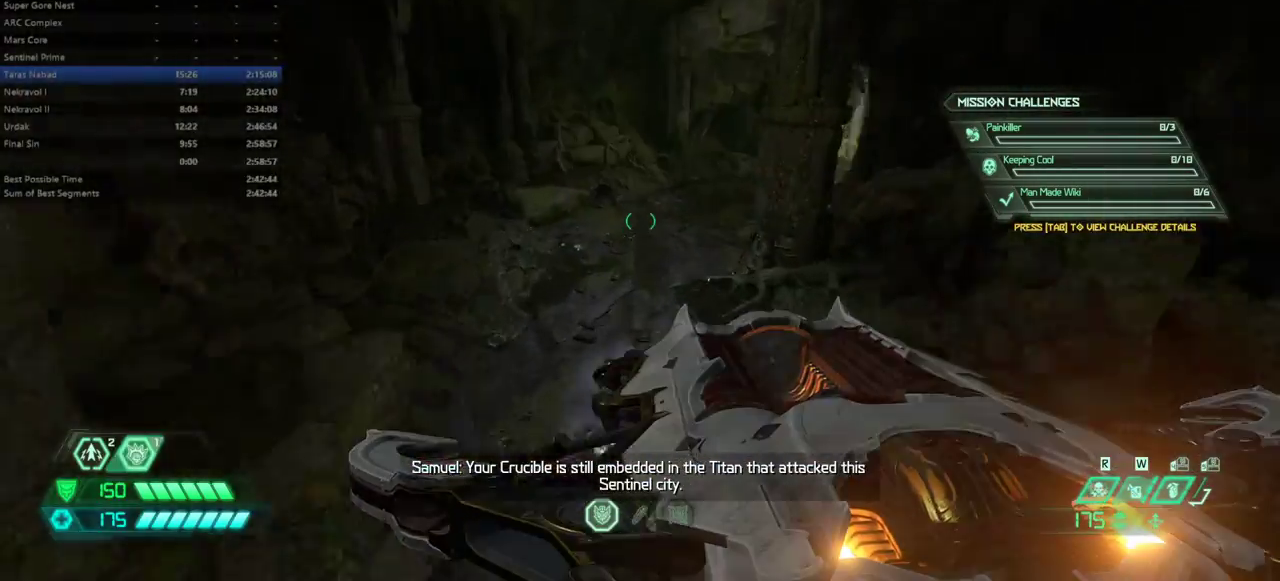
{"keys": ["fw"], "events": []}
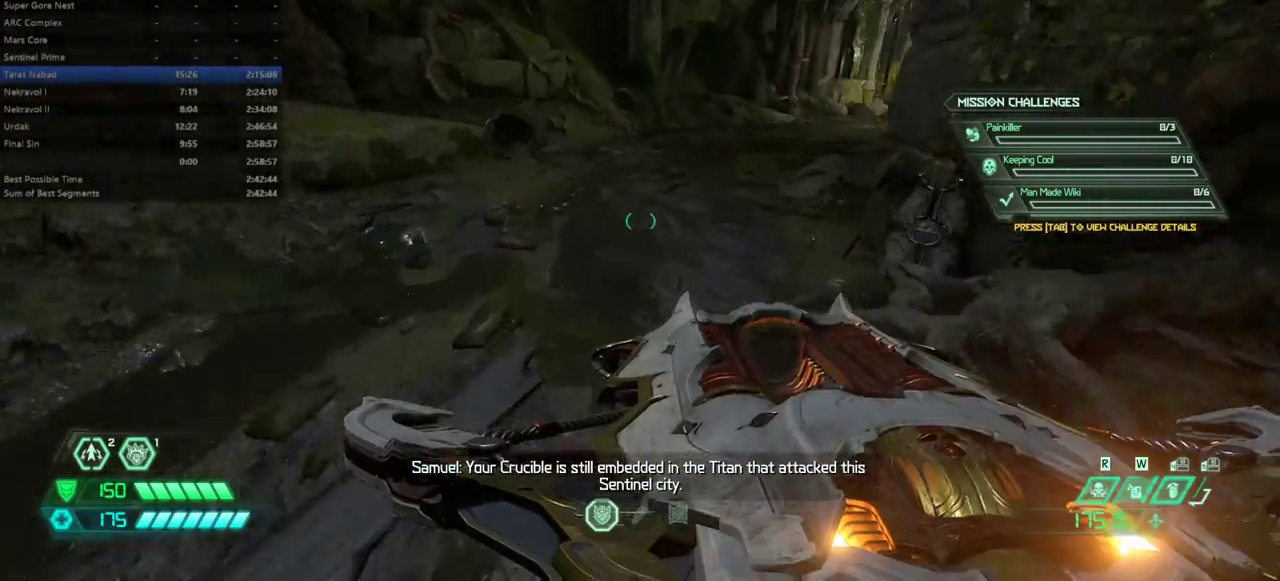
{"keys": ["fw"], "events": []}
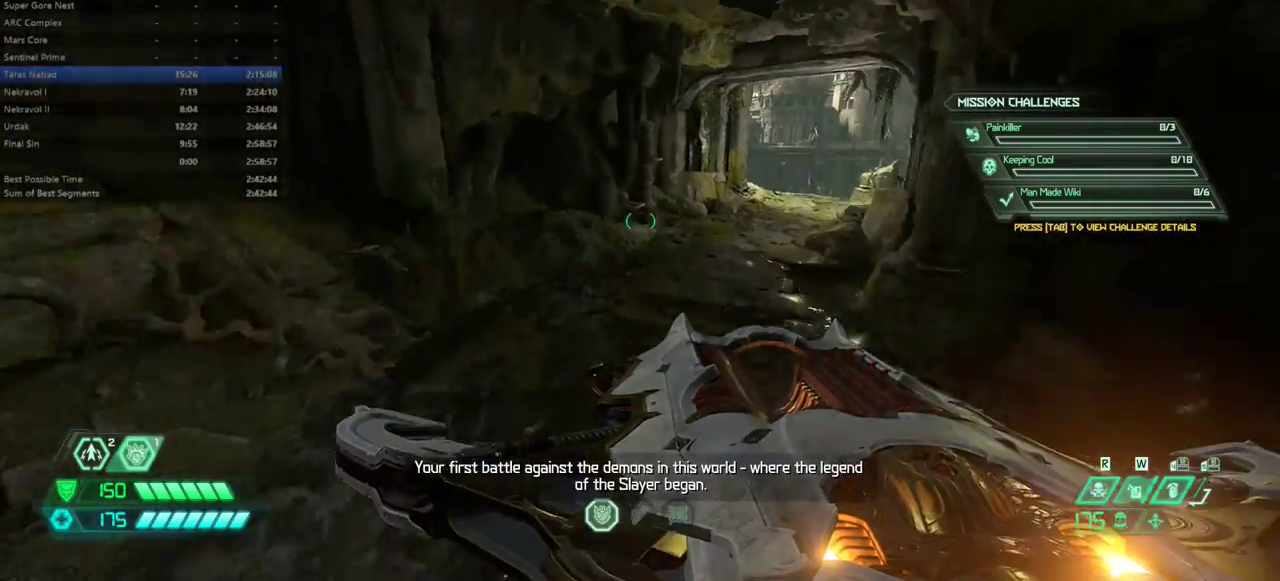
{"keys": ["fw"], "events": []}
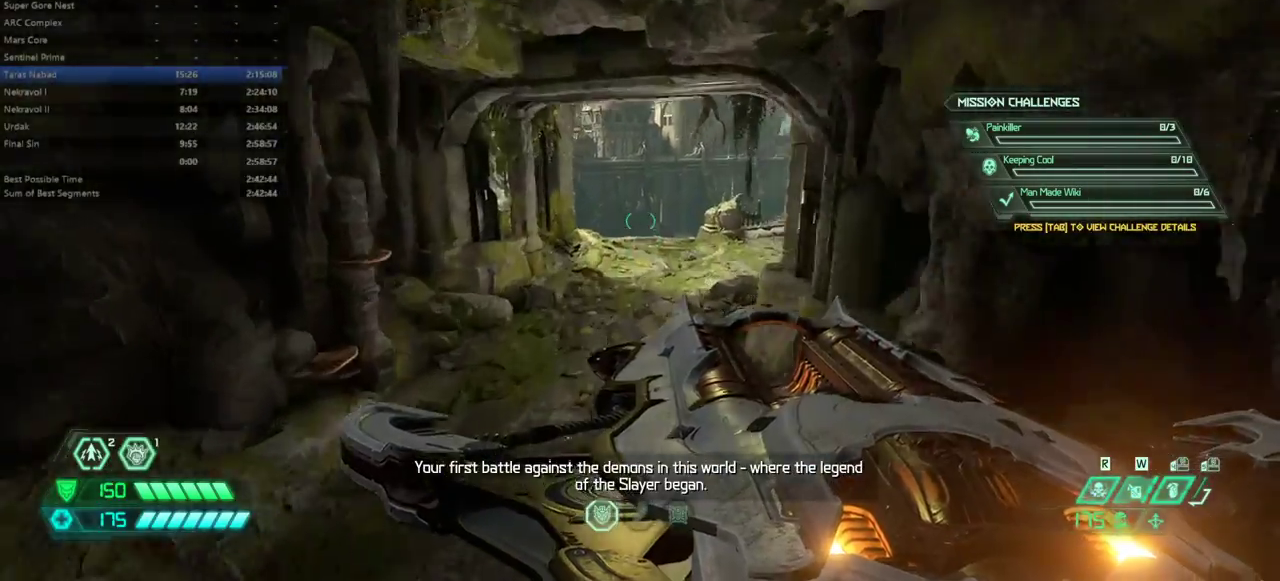
{"keys": ["fw"], "events": []}
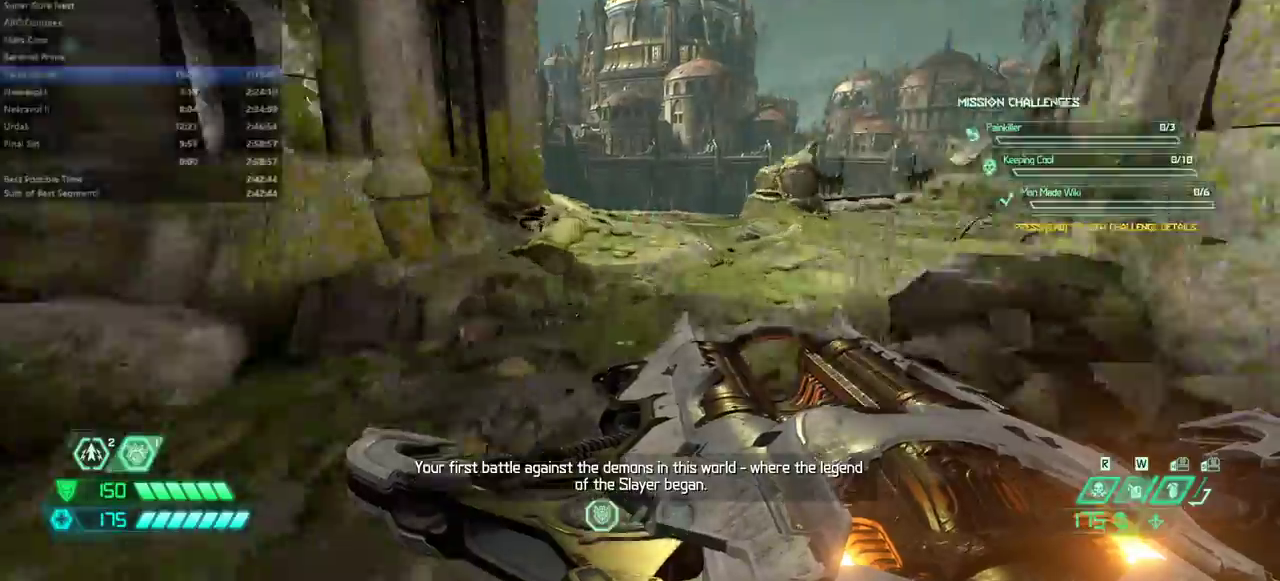
{"keys": ["fw"], "events": []}
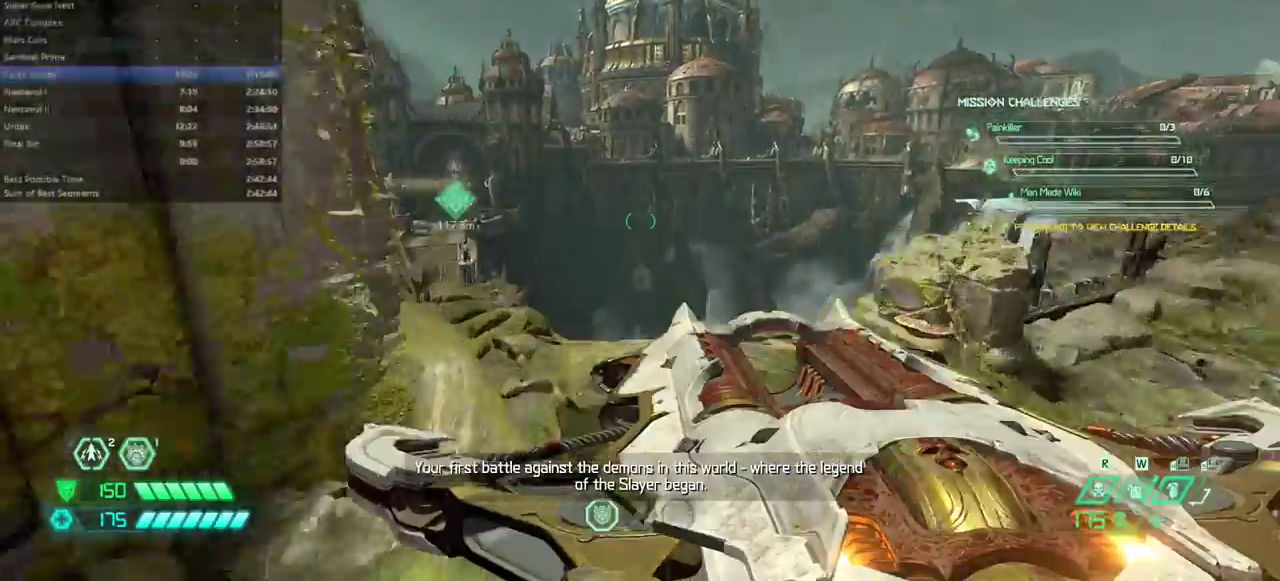
{"keys": ["fw"], "events": []}
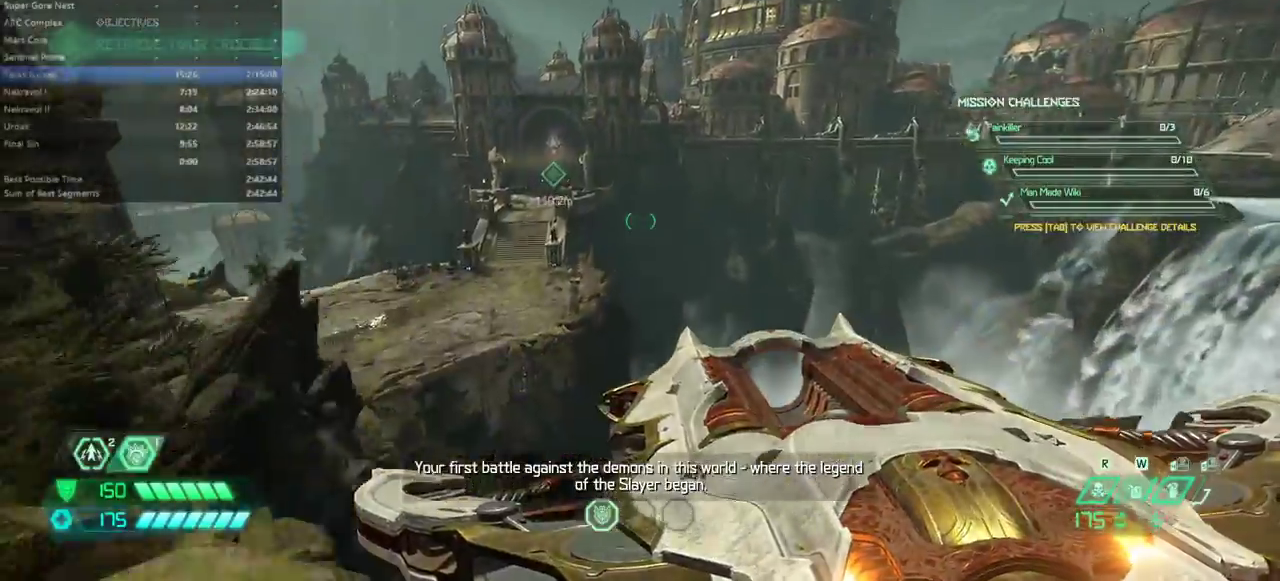
{"keys": ["bw"], "events": [[100, "fw", "up"], [233, "bw", "down"], [333, "jump", "down"], [467, "jump", "up"]]}
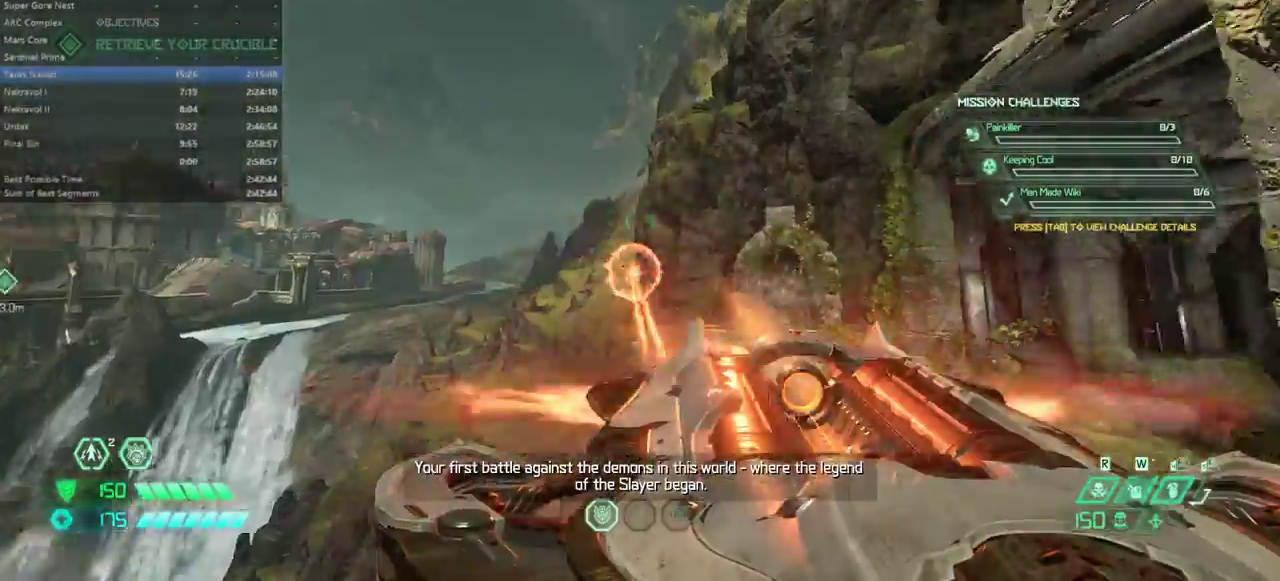
{"keys": ["fw"], "events": [[33, "bw", "up"], [167, "fw", "down"]]}
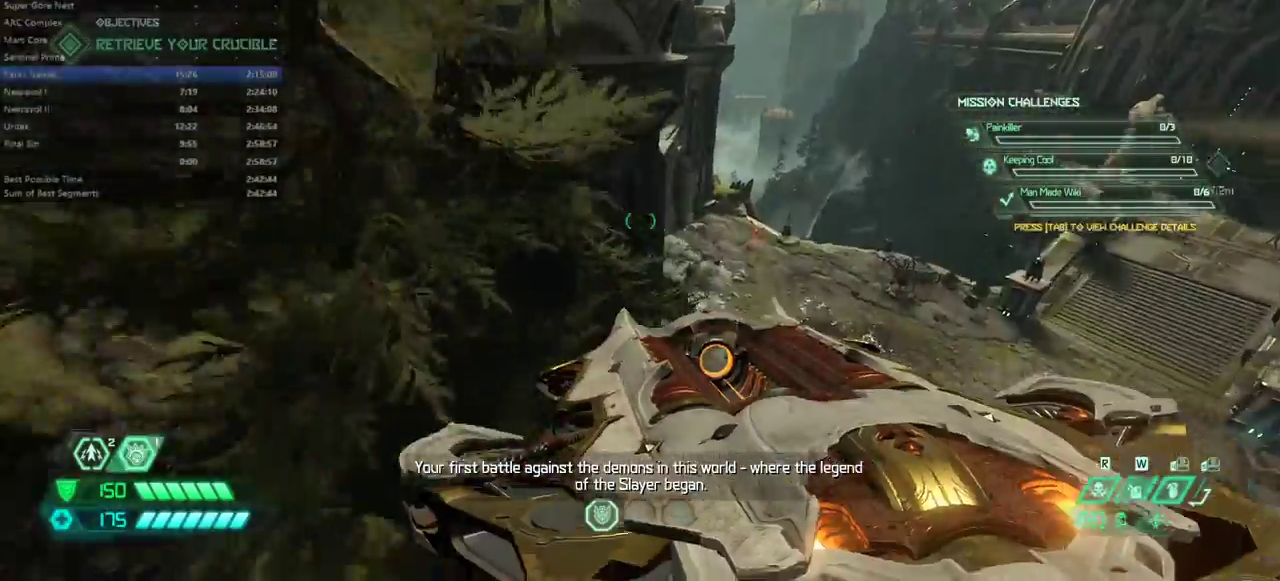
{"keys": ["fw"], "events": []}
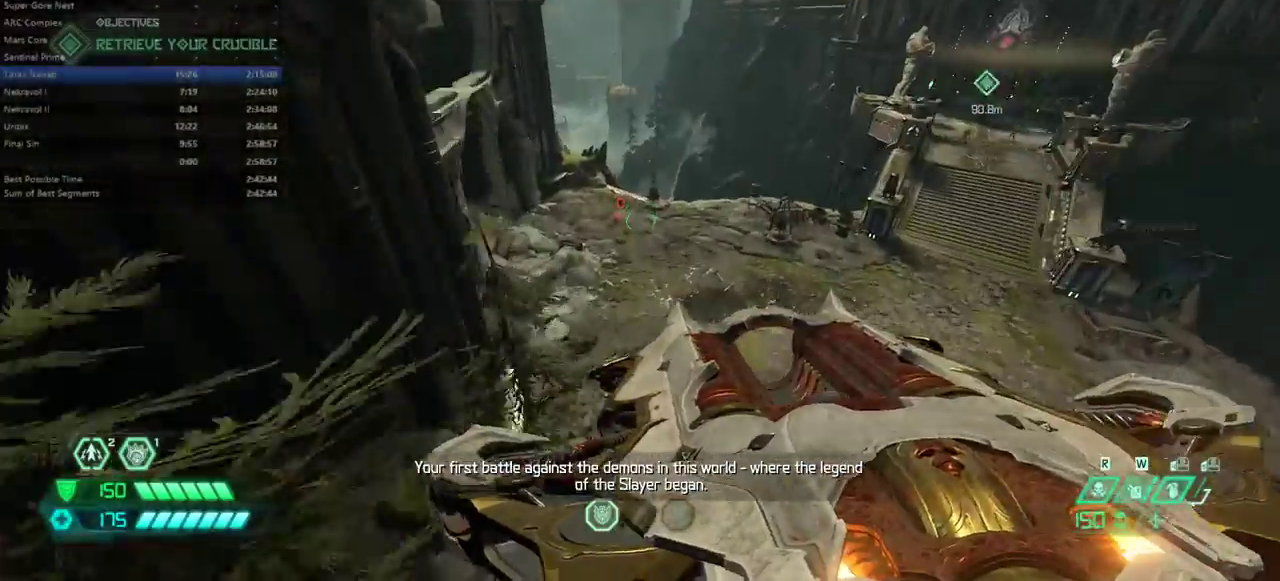
{"keys": ["fw"], "events": []}
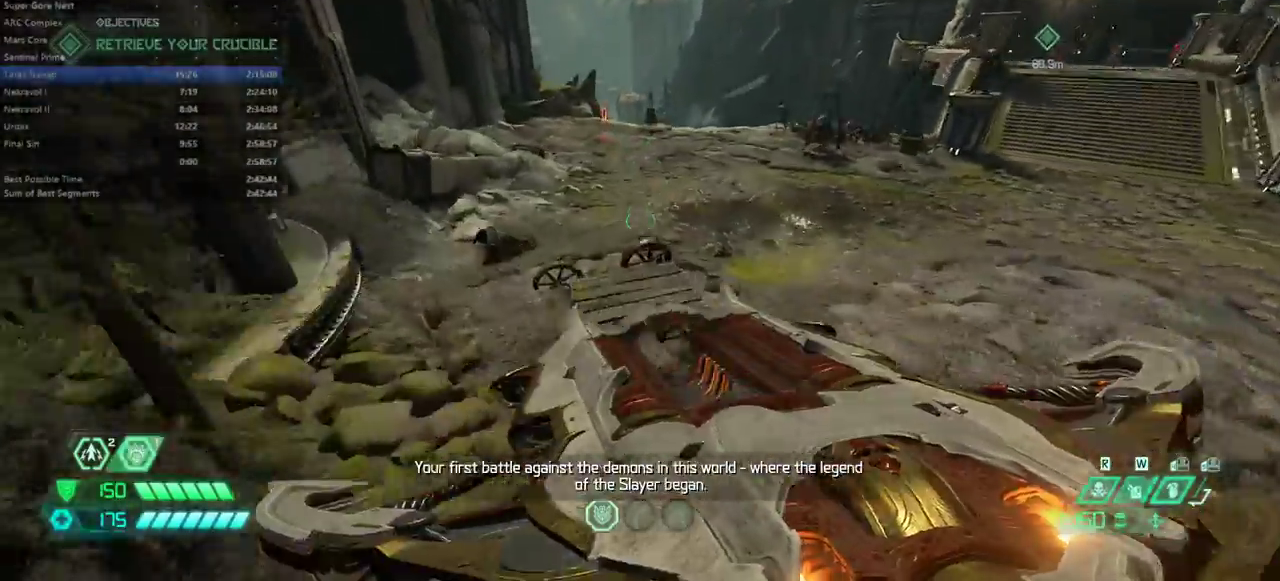
{"keys": ["fw"], "events": [[167, "dash", "down"], [300, "dash", "up"]]}
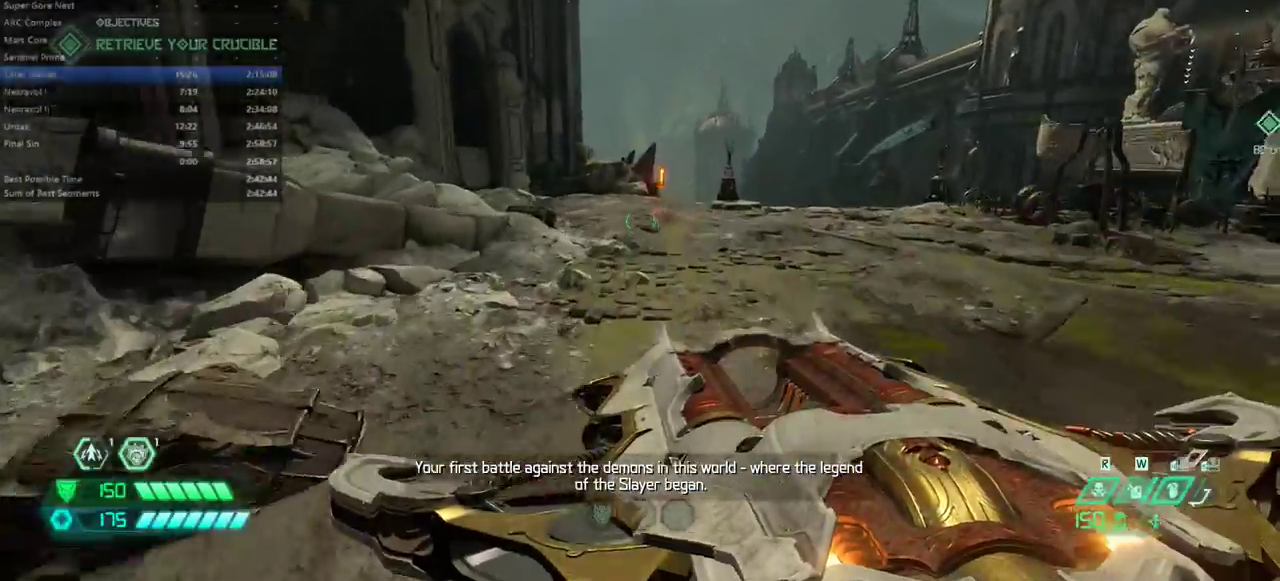
{"keys": ["fw"], "events": [[267, "dash", "down"], [400, "dash", "up"]]}
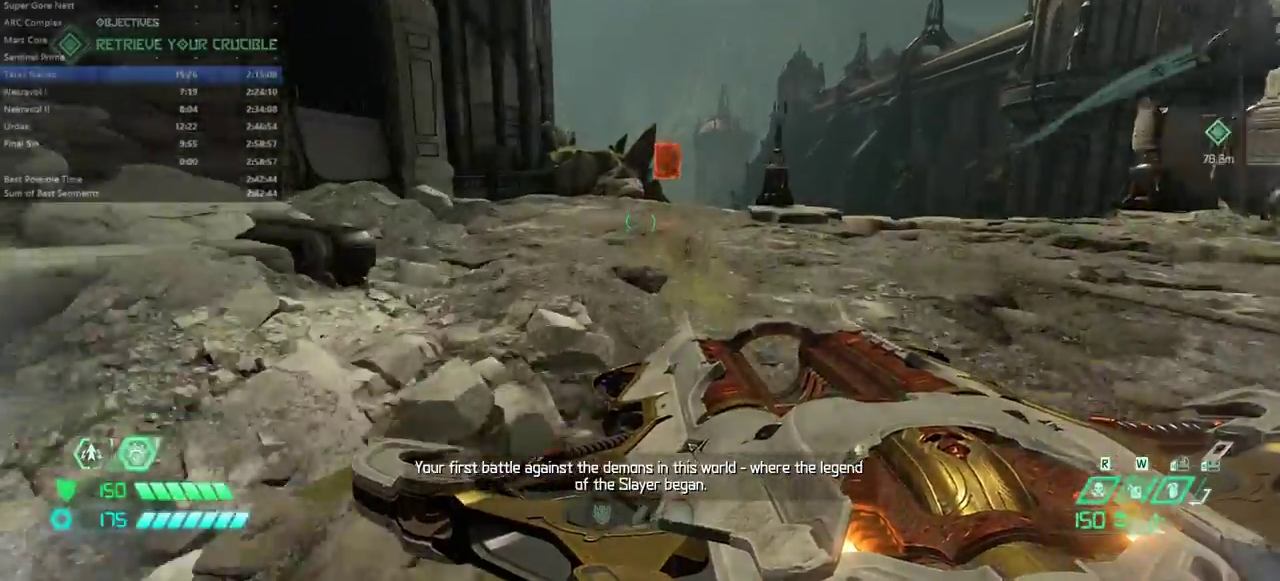
{"keys": ["fw"], "events": [[367, "dash", "down"], [467, "dash", "up"]]}